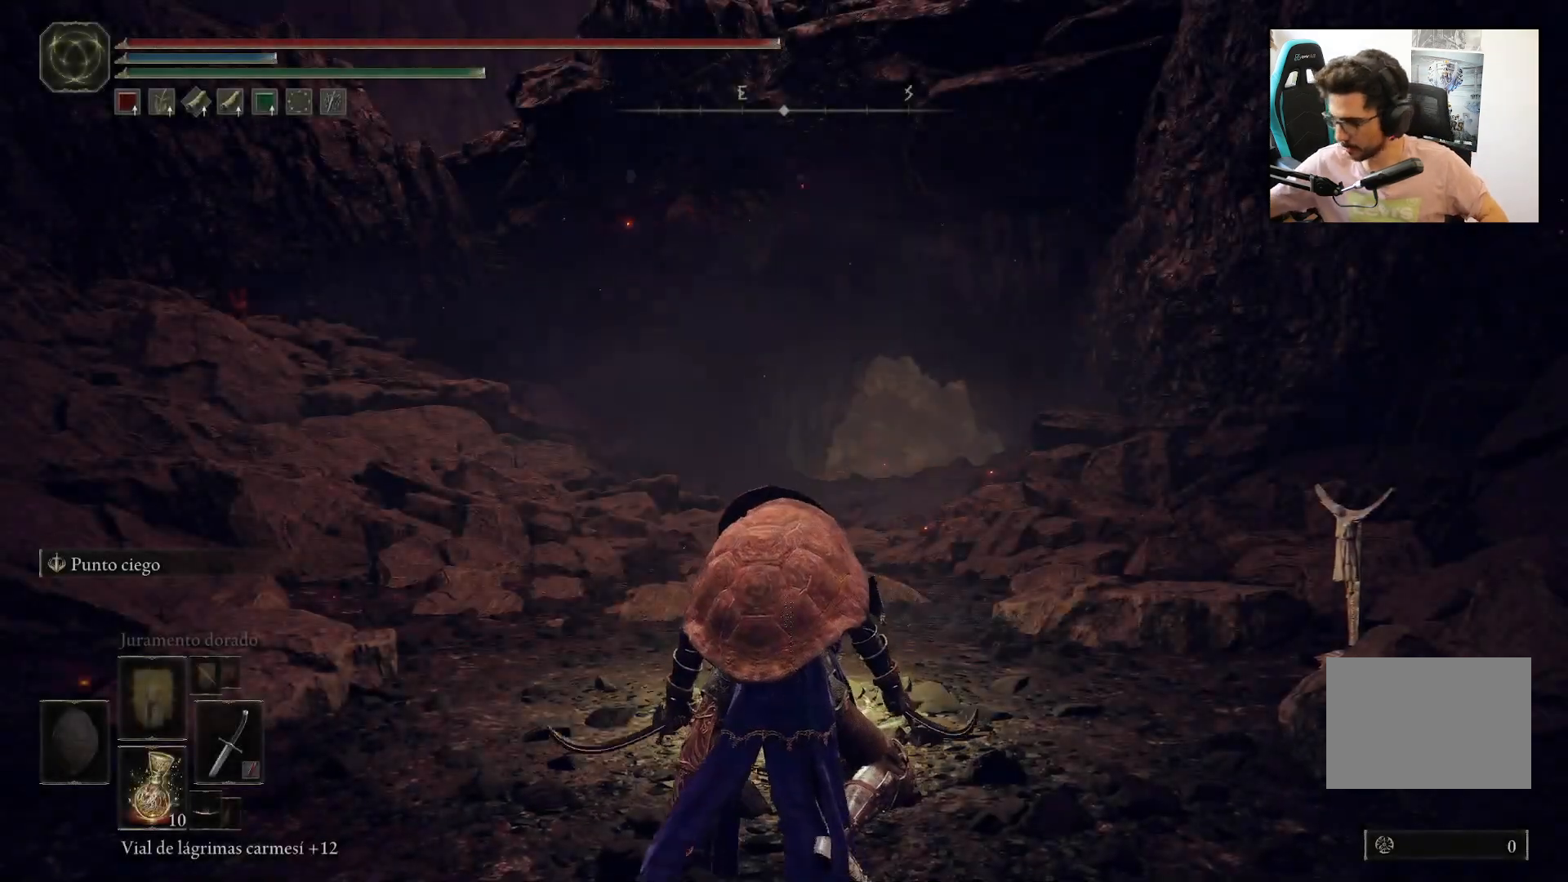
Gameplay with a controller (Xbox layout); each line is a JSON object with the inputs held at the frame after it. "events" lists button and stick changes between this image and that frame as [ms after this image, input, new state], when the widget could be followed in between.
{"buttons": [], "left_stick": "up", "right_stick": "center", "events": [[383, "left_stick", "up"]]}
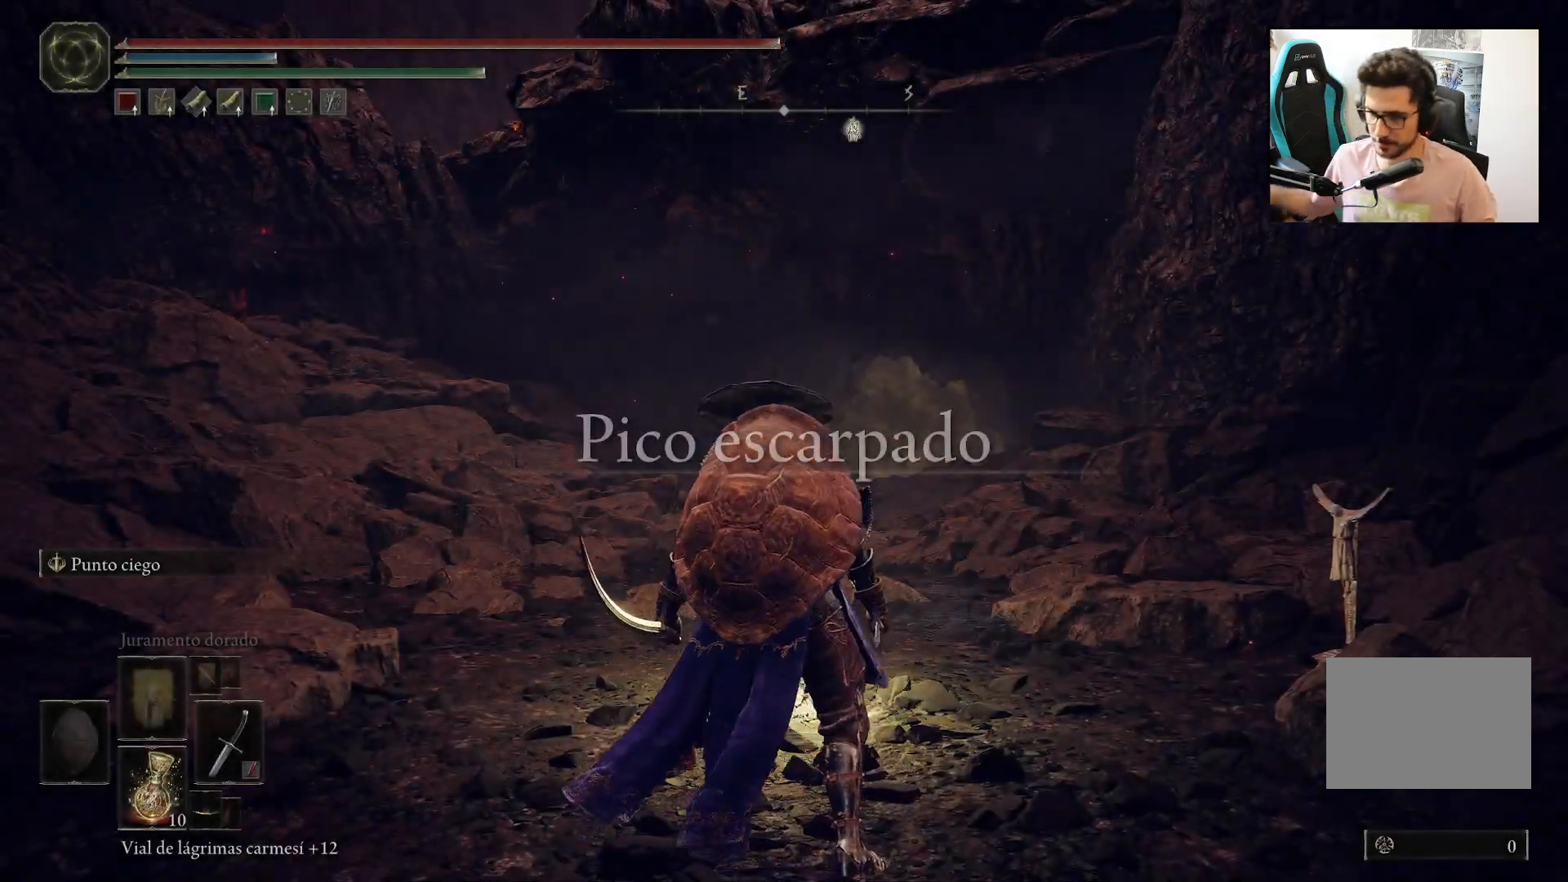
{"buttons": [], "left_stick": "up", "right_stick": "center", "events": []}
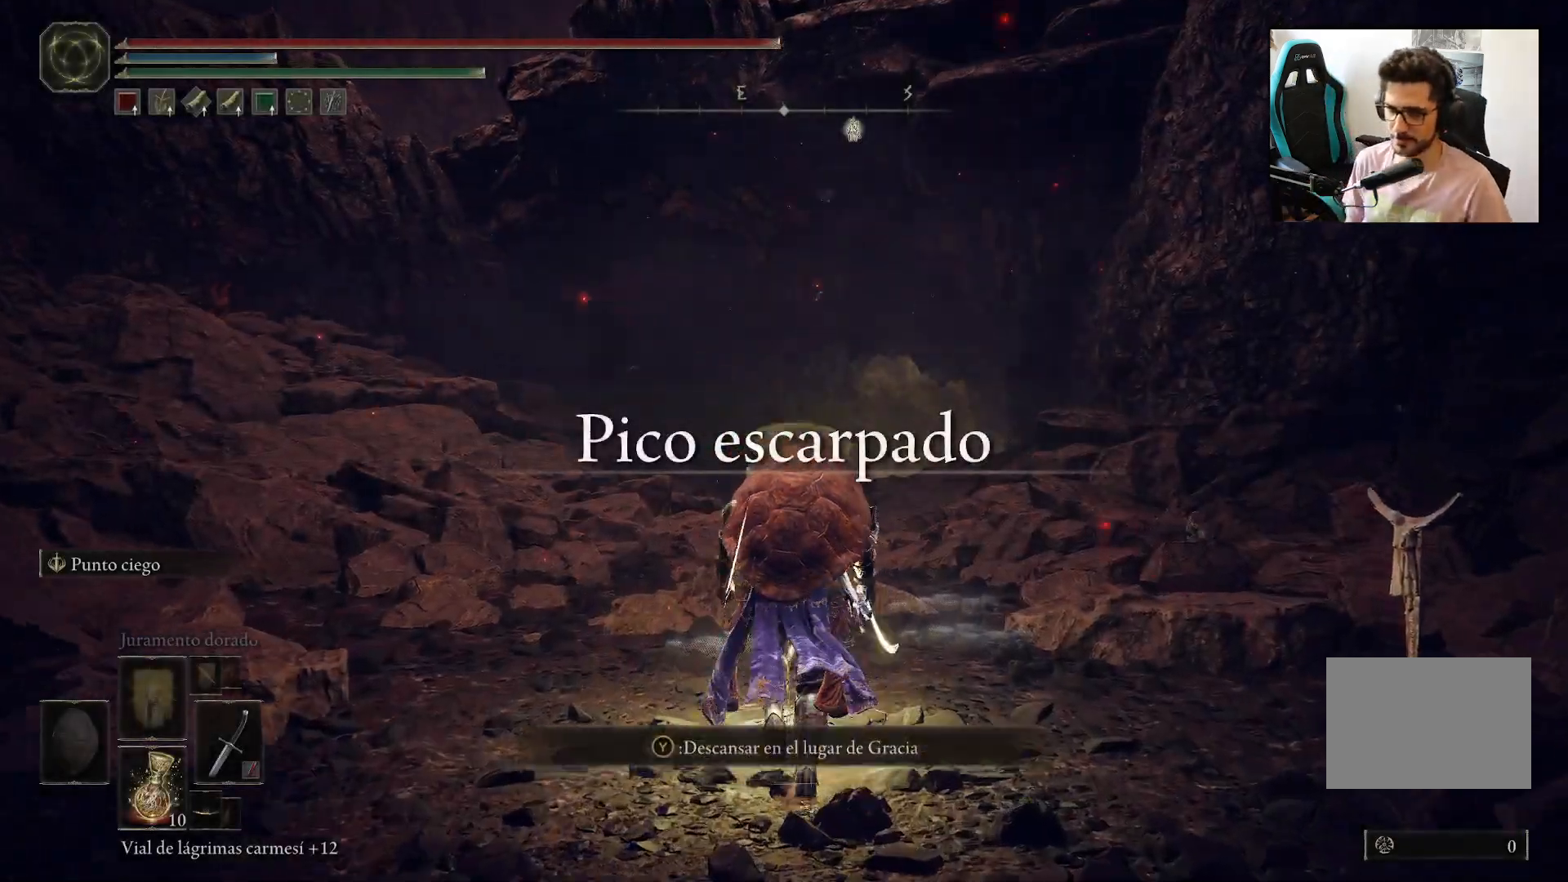
{"buttons": [], "left_stick": "up", "right_stick": "center", "events": []}
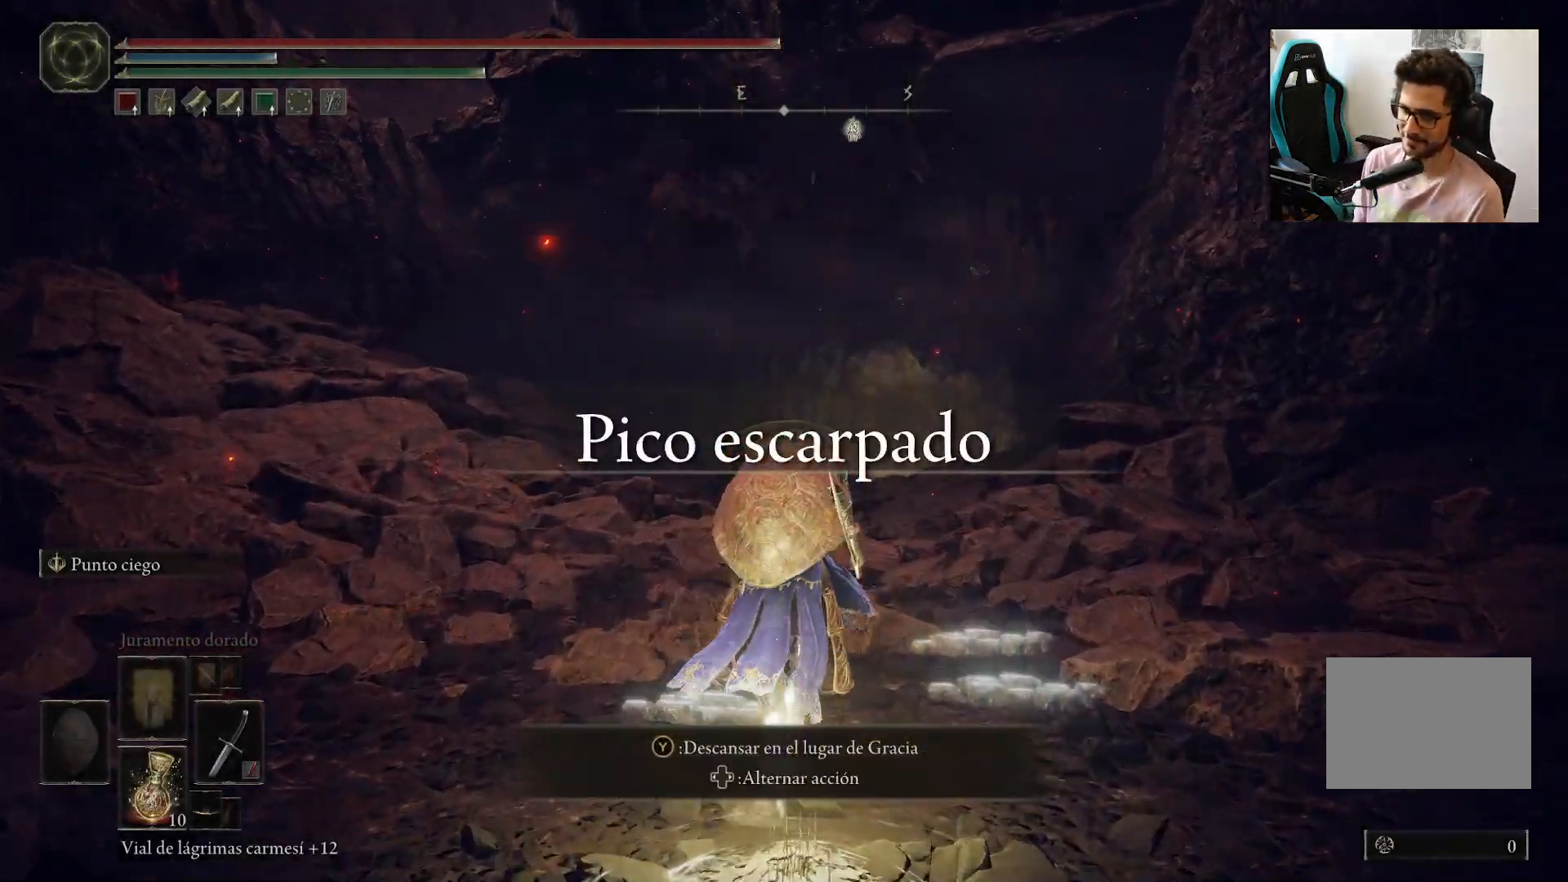
{"buttons": [], "left_stick": "up", "right_stick": "center", "events": [[383, "DPAD_LEFT", "down"], [483, "DPAD_LEFT", "up"]]}
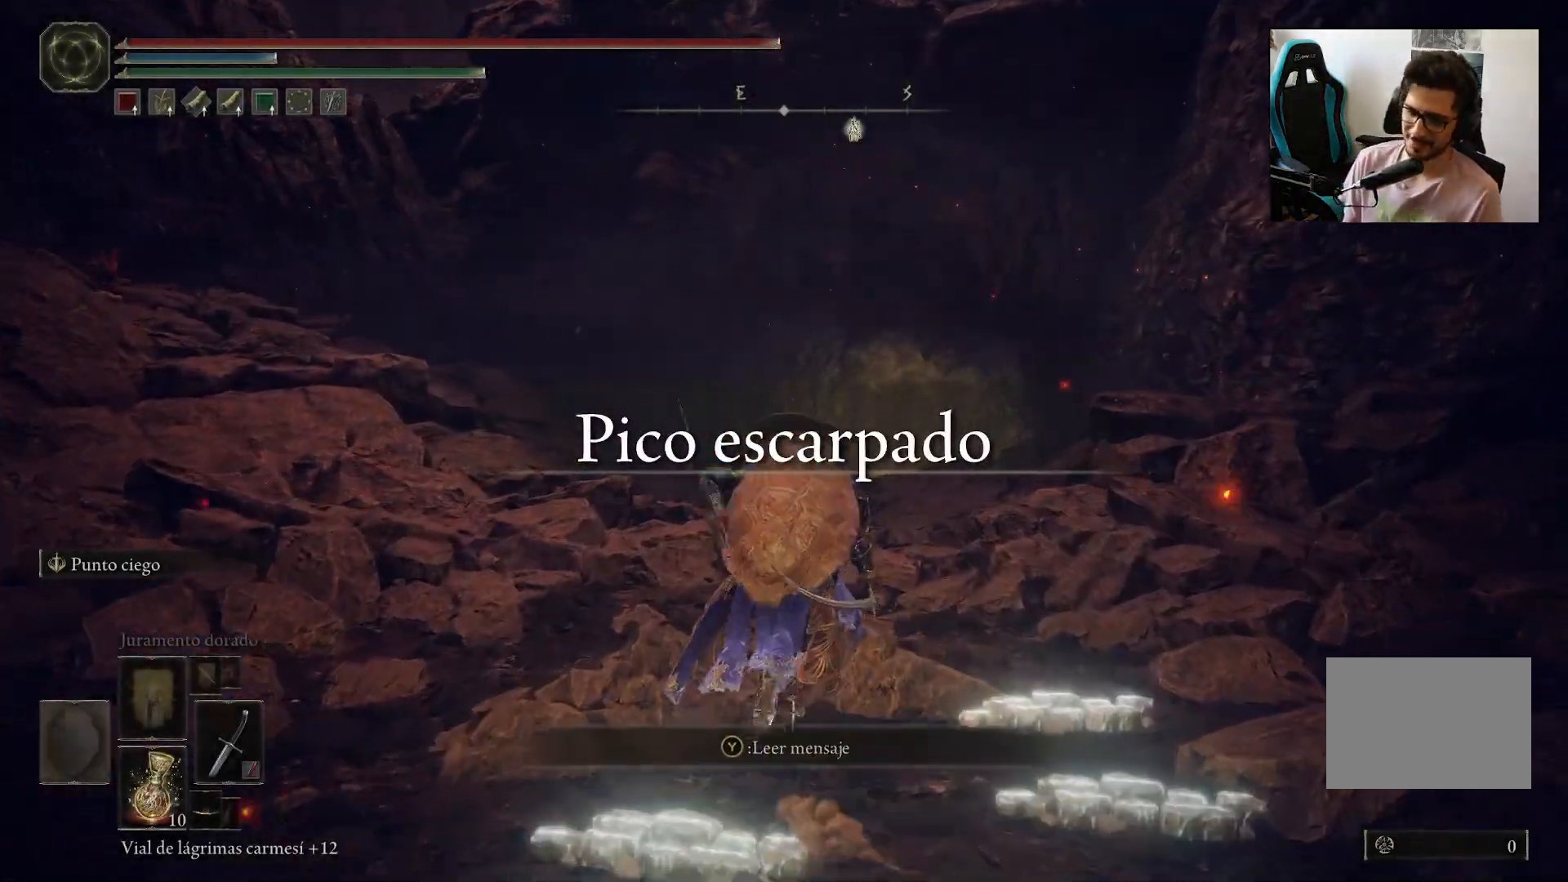
{"buttons": ["B"], "left_stick": "up", "right_stick": "center", "events": [[83, "B", "down"]]}
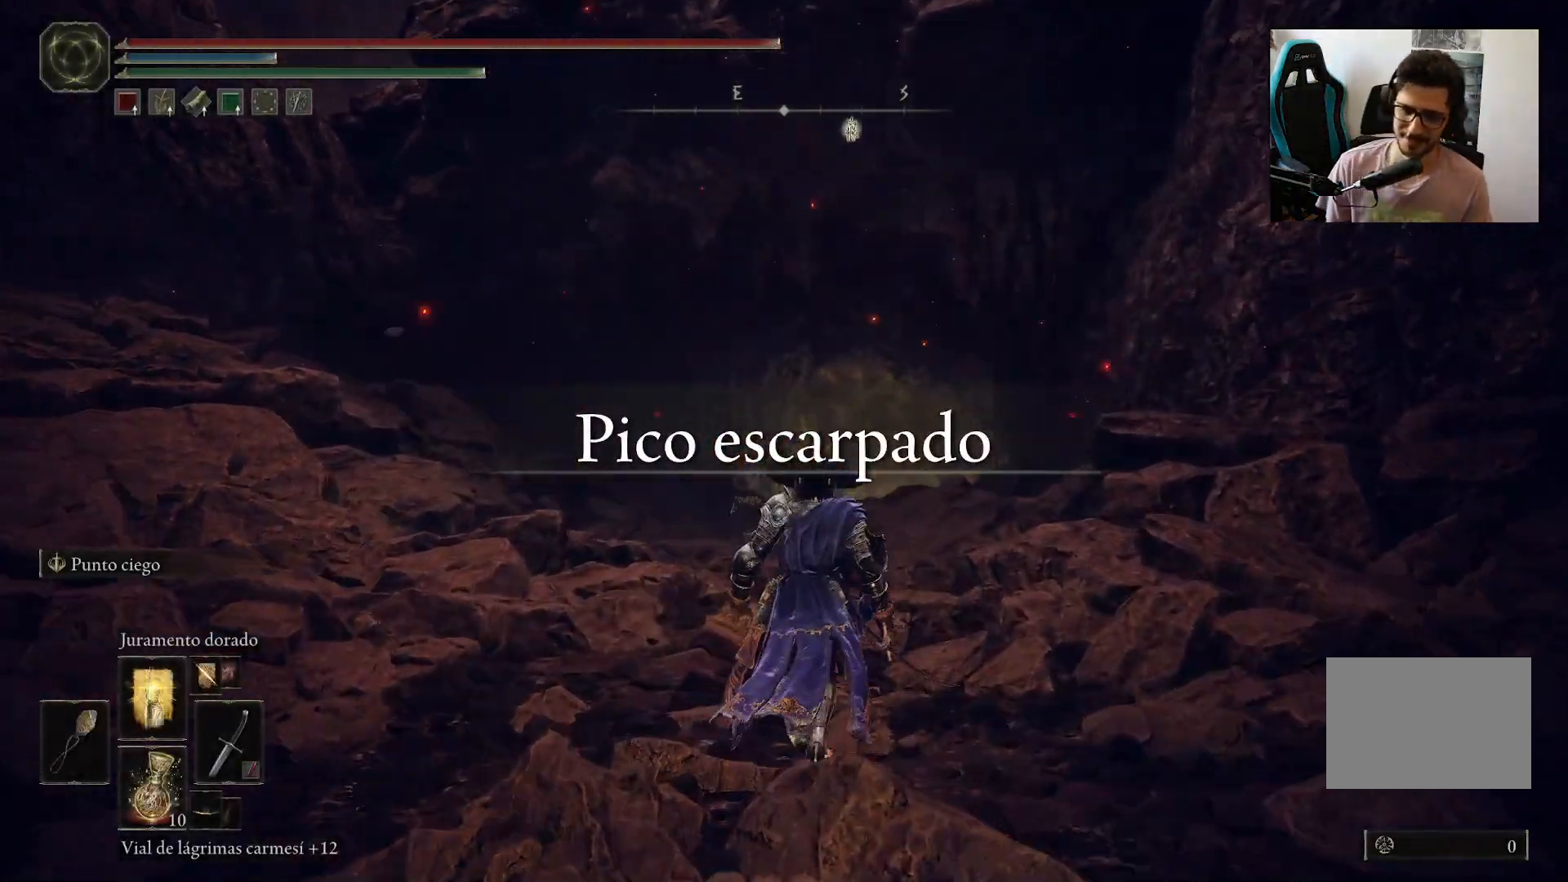
{"buttons": ["B"], "left_stick": "up", "right_stick": "center", "events": [[183, "DPAD_UP", "down"], [483, "DPAD_UP", "up"]]}
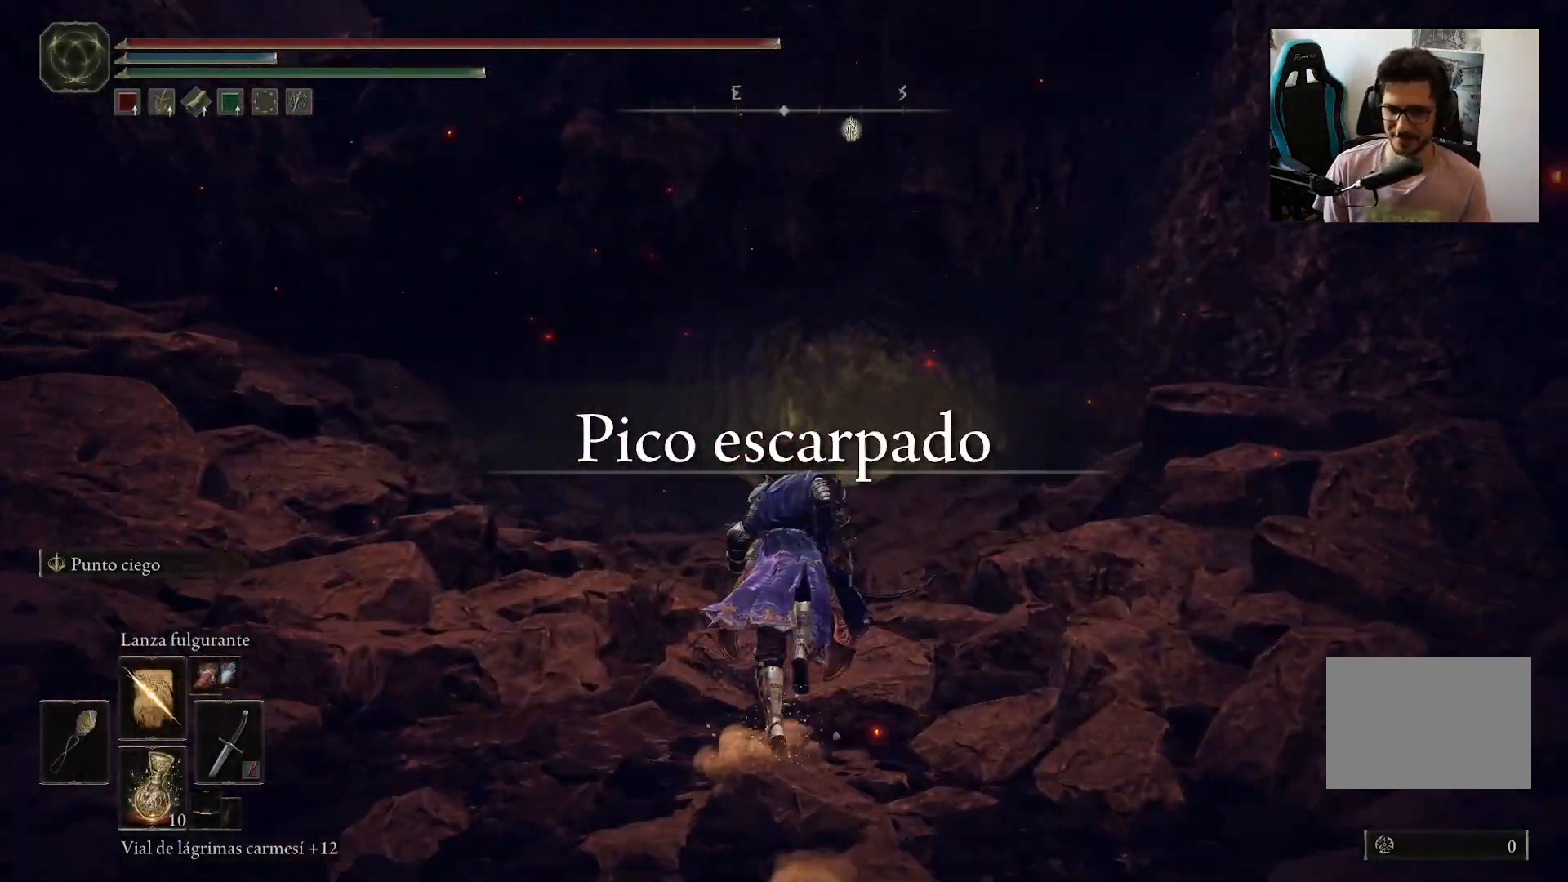
{"buttons": ["B", "DPAD_UP"], "left_stick": "up", "right_stick": "center", "events": [[50, "DPAD_UP", "down"]]}
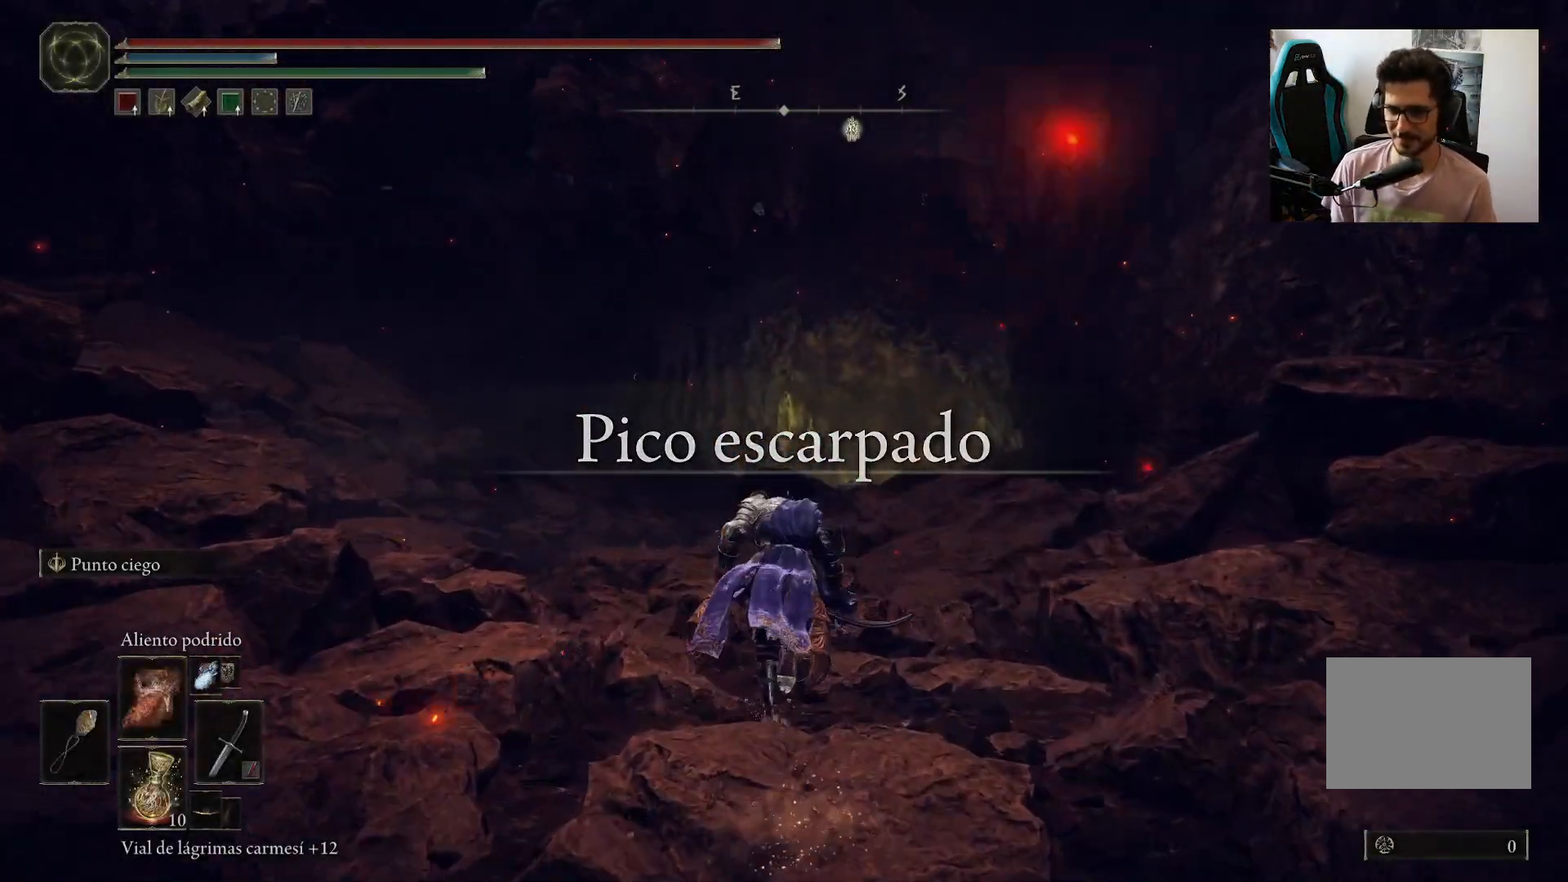
{"buttons": ["B"], "left_stick": "up", "right_stick": "center", "events": [[150, "DPAD_UP", "up"], [283, "DPAD_UP", "down"], [383, "DPAD_UP", "up"]]}
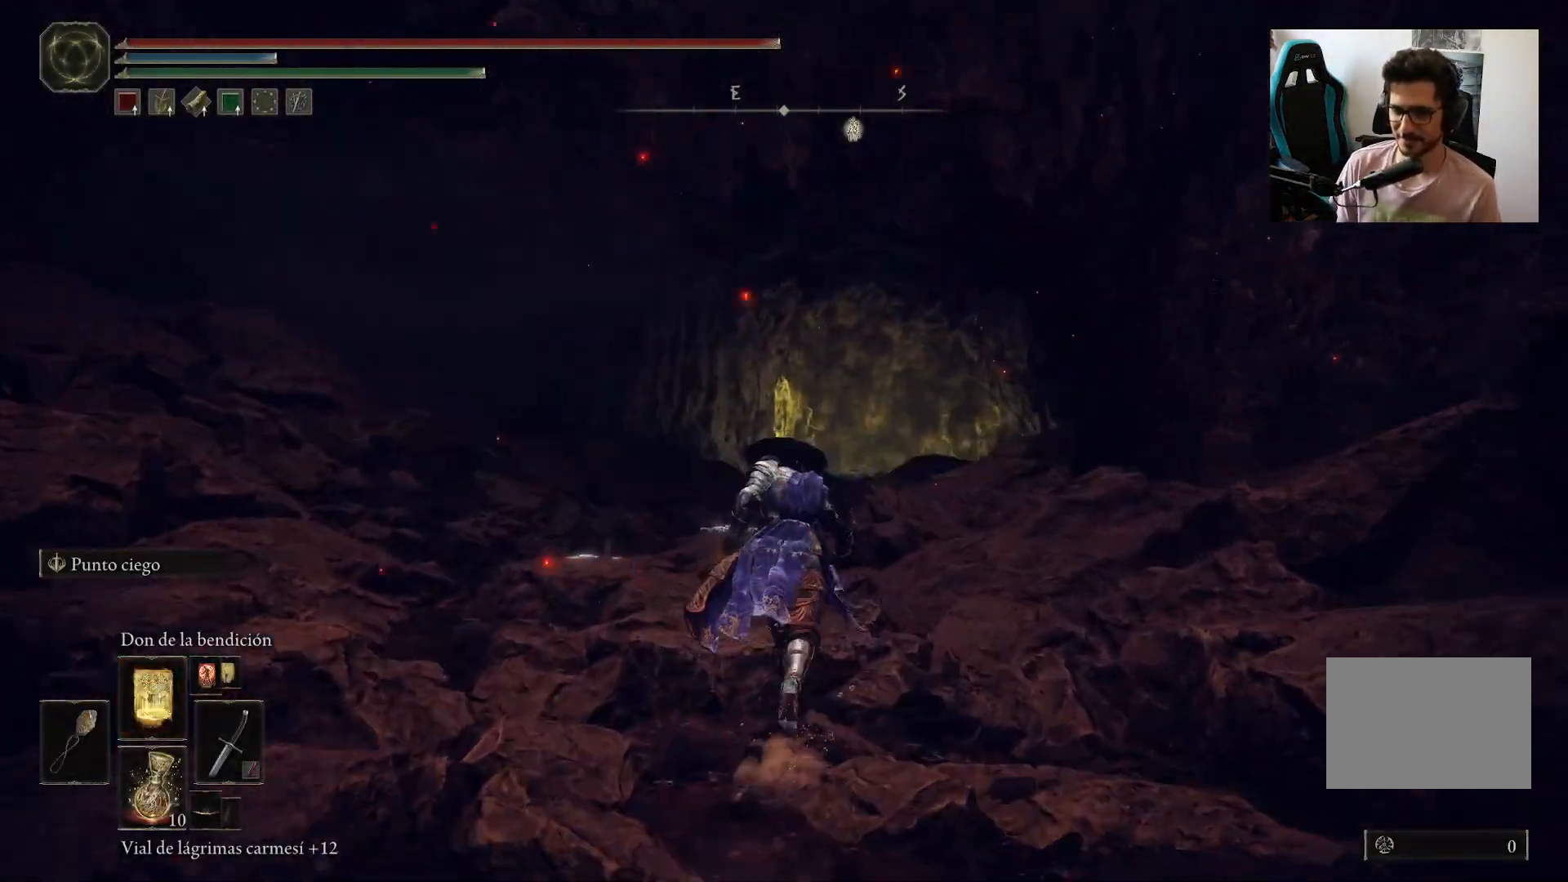
{"buttons": ["B"], "left_stick": "up", "right_stick": "center", "events": []}
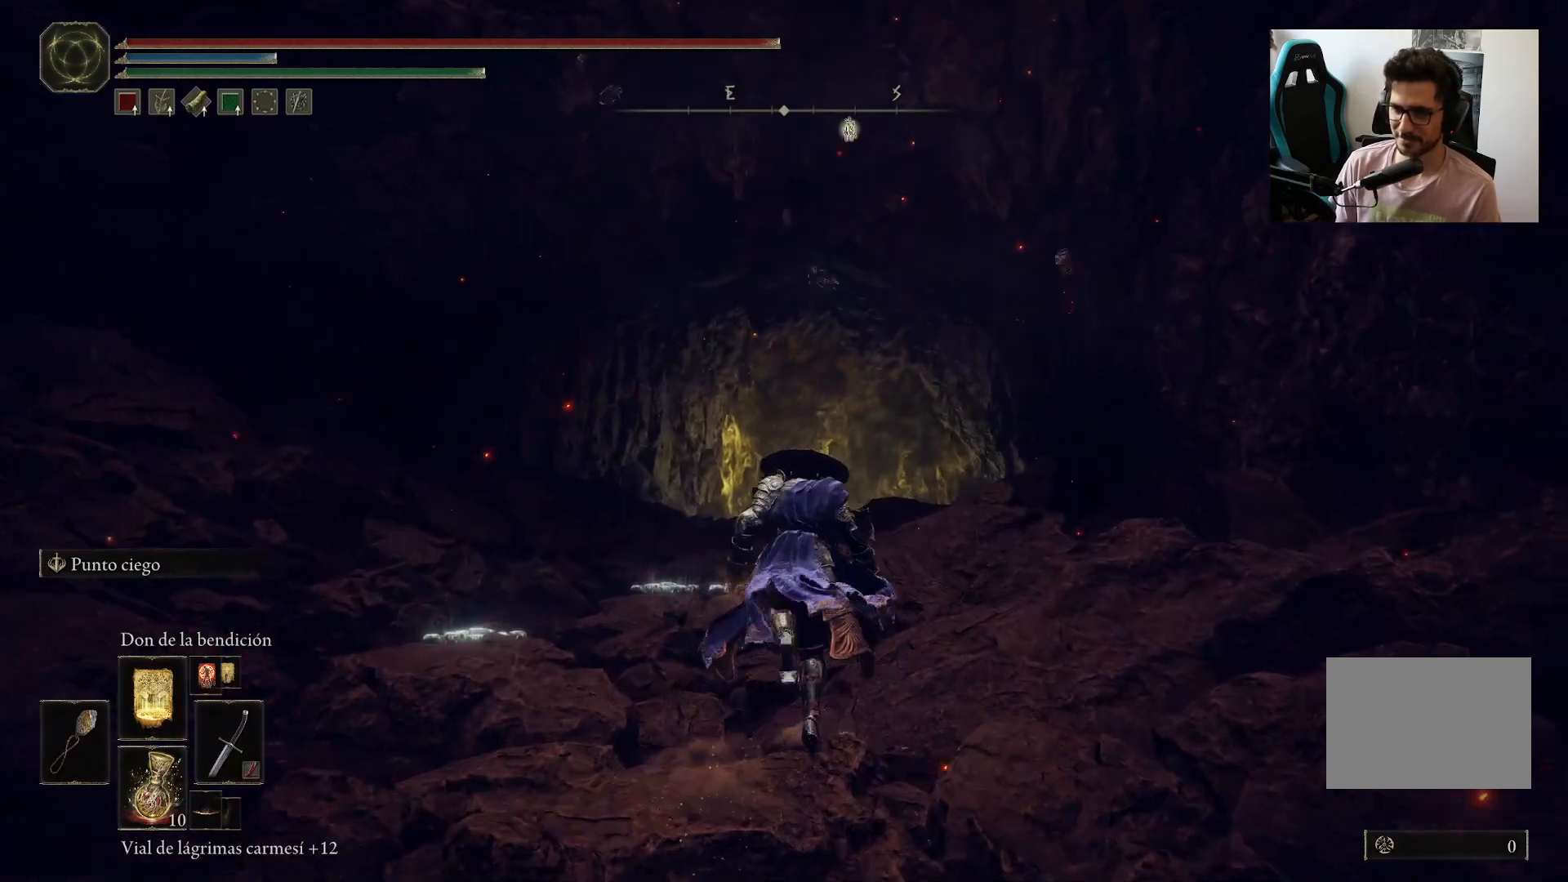
{"buttons": ["B"], "left_stick": "up", "right_stick": "center", "events": []}
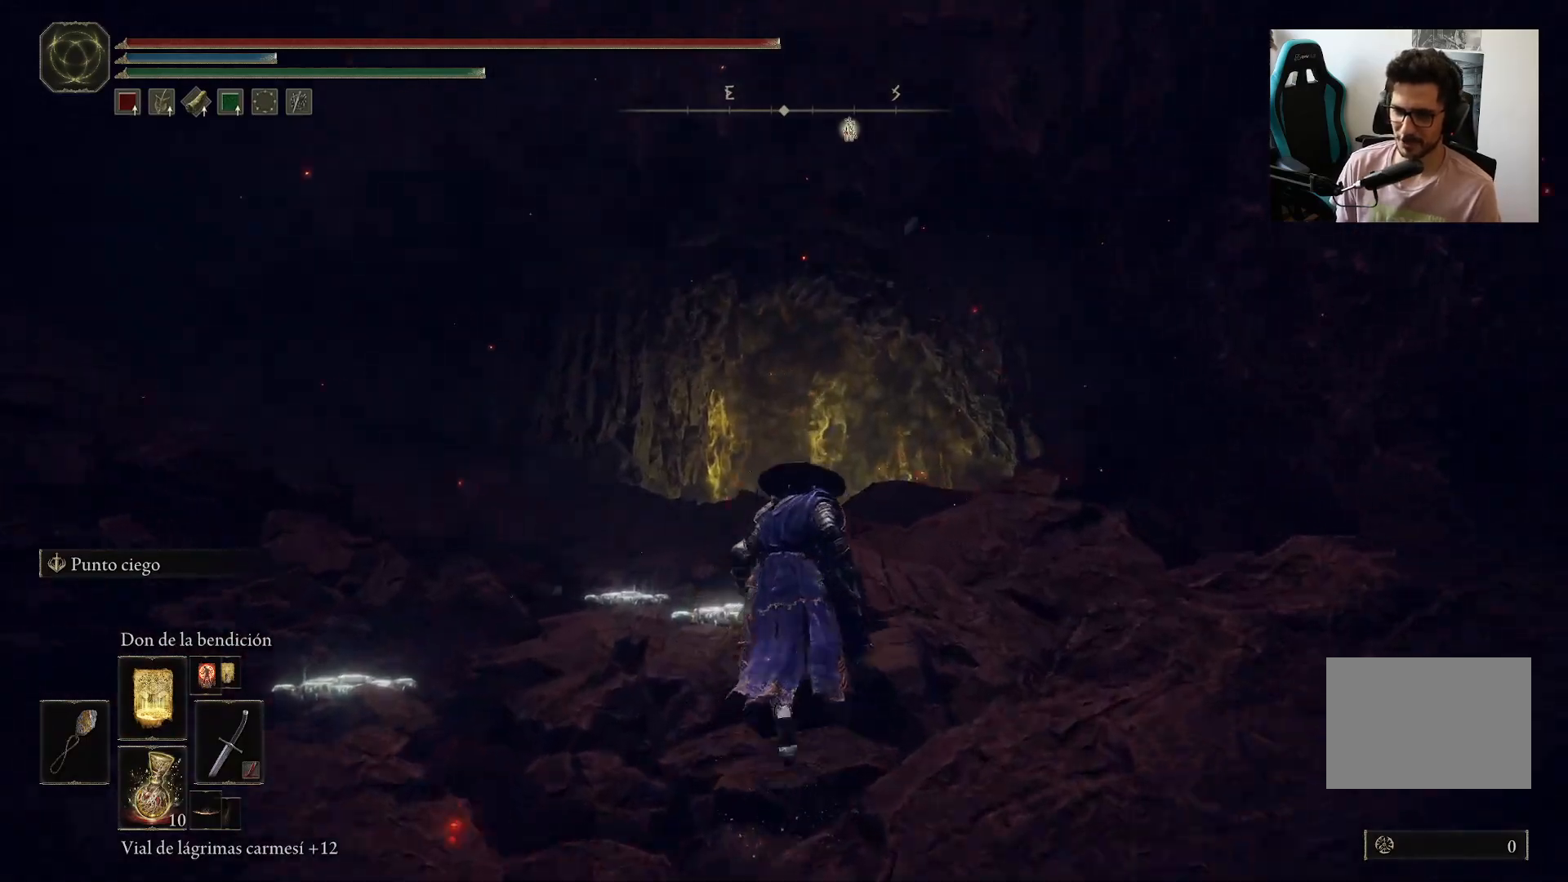
{"buttons": ["B"], "left_stick": "up", "right_stick": "center", "events": []}
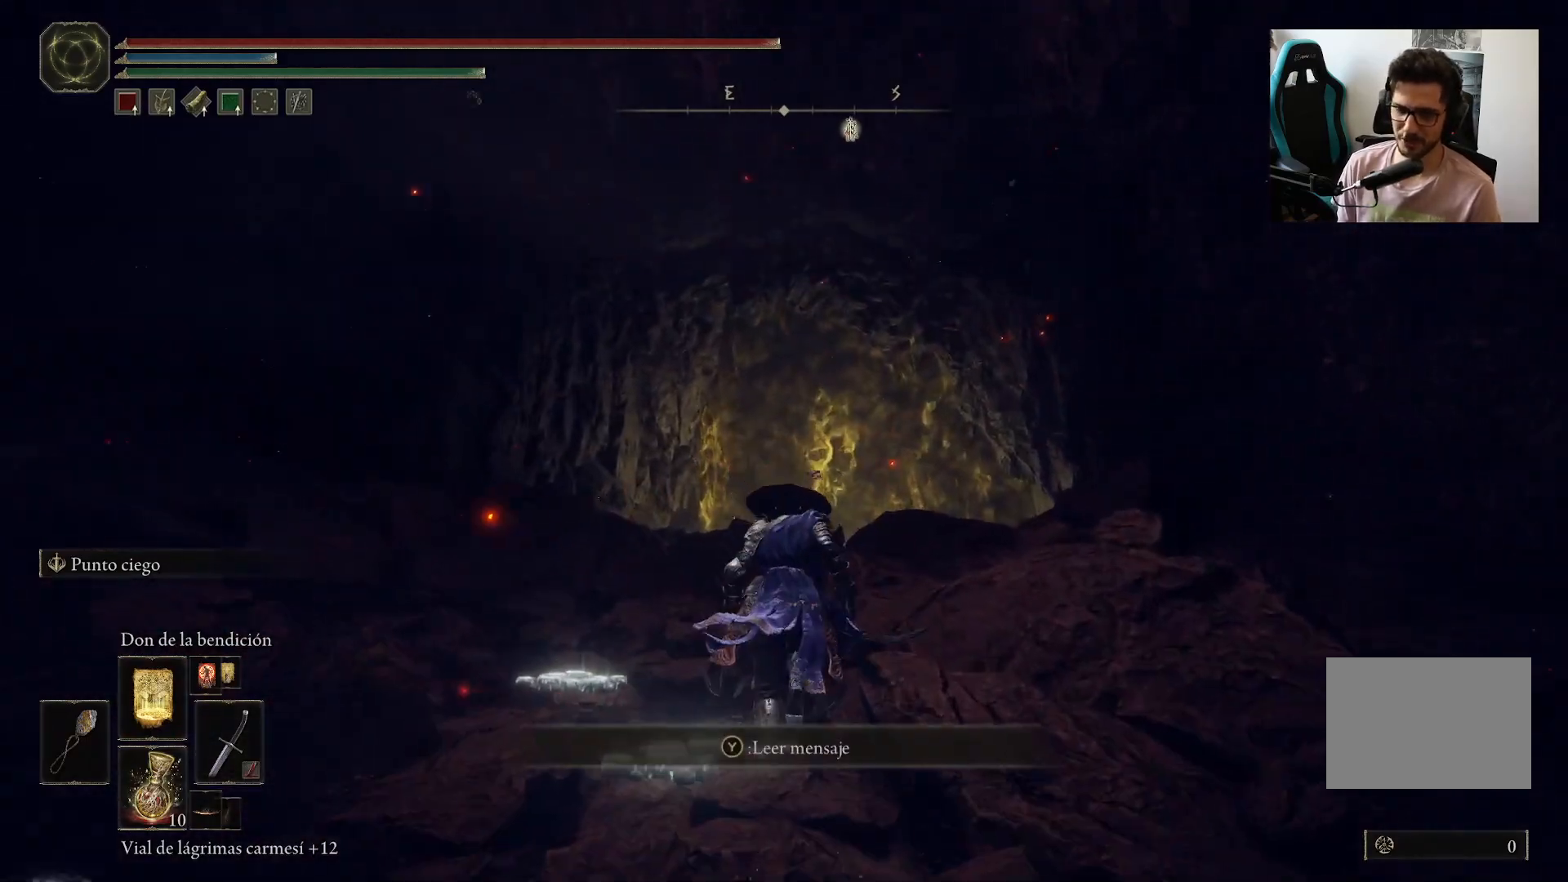
{"buttons": ["B"], "left_stick": "up", "right_stick": "center", "events": []}
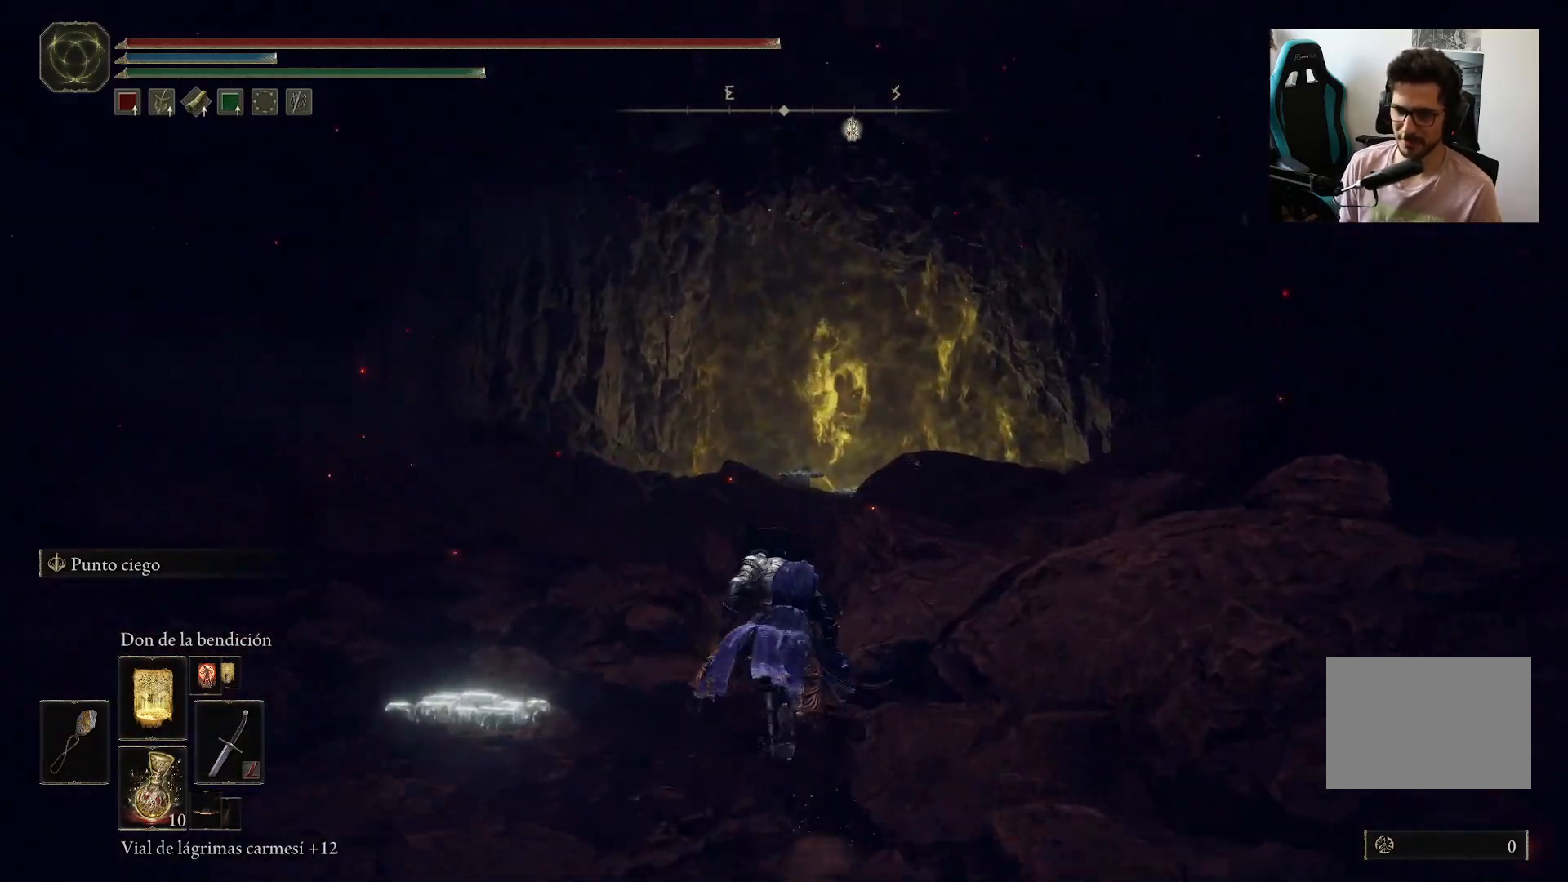
{"buttons": ["B"], "left_stick": "up", "right_stick": "center", "events": []}
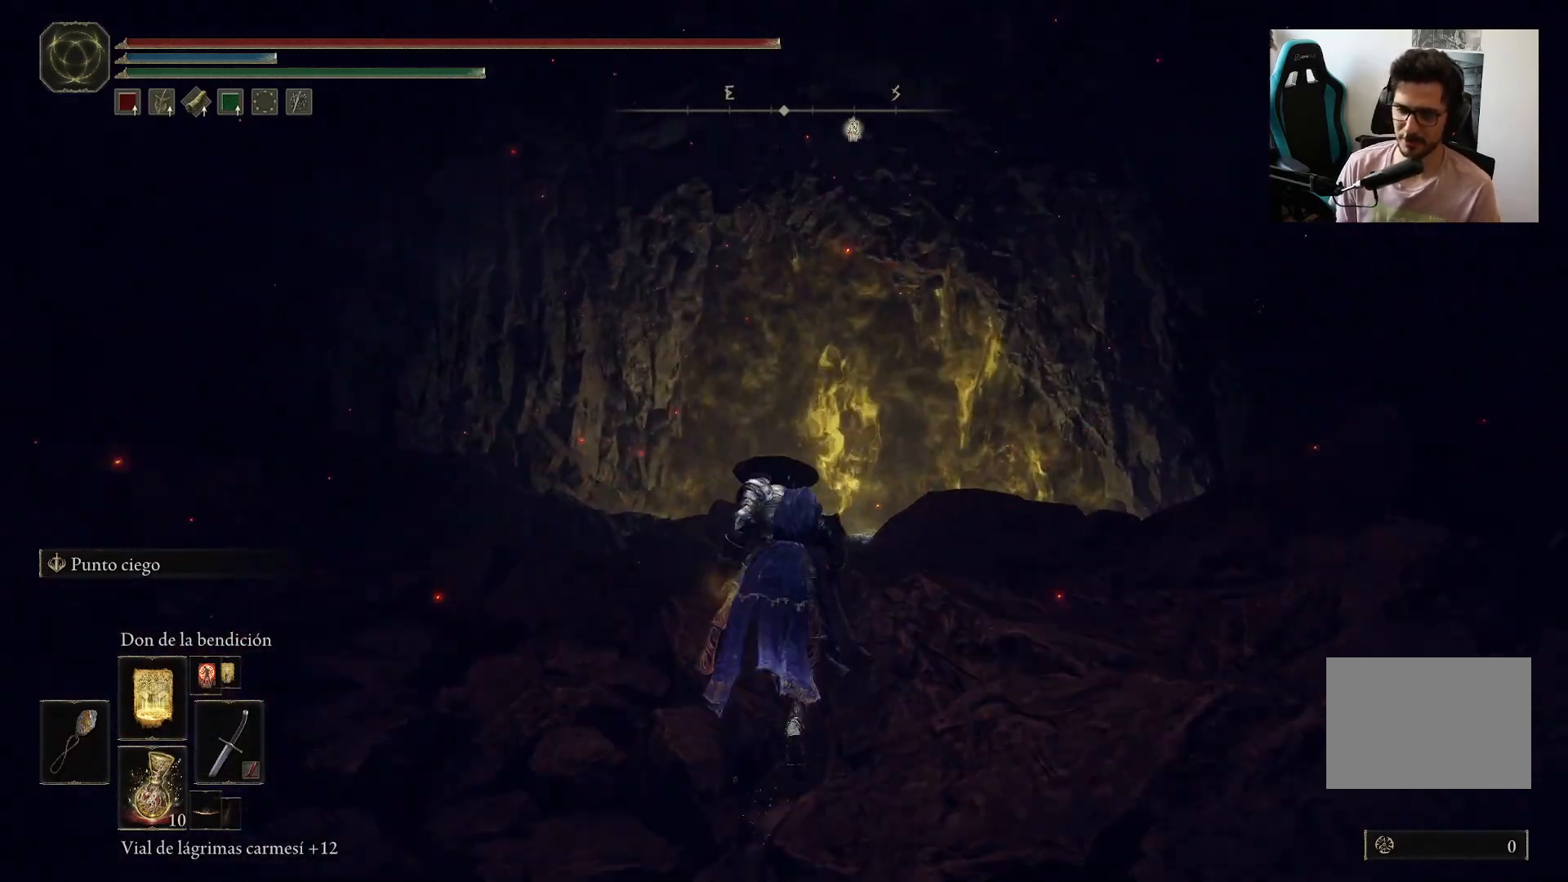
{"buttons": ["B"], "left_stick": "up", "right_stick": "center", "events": []}
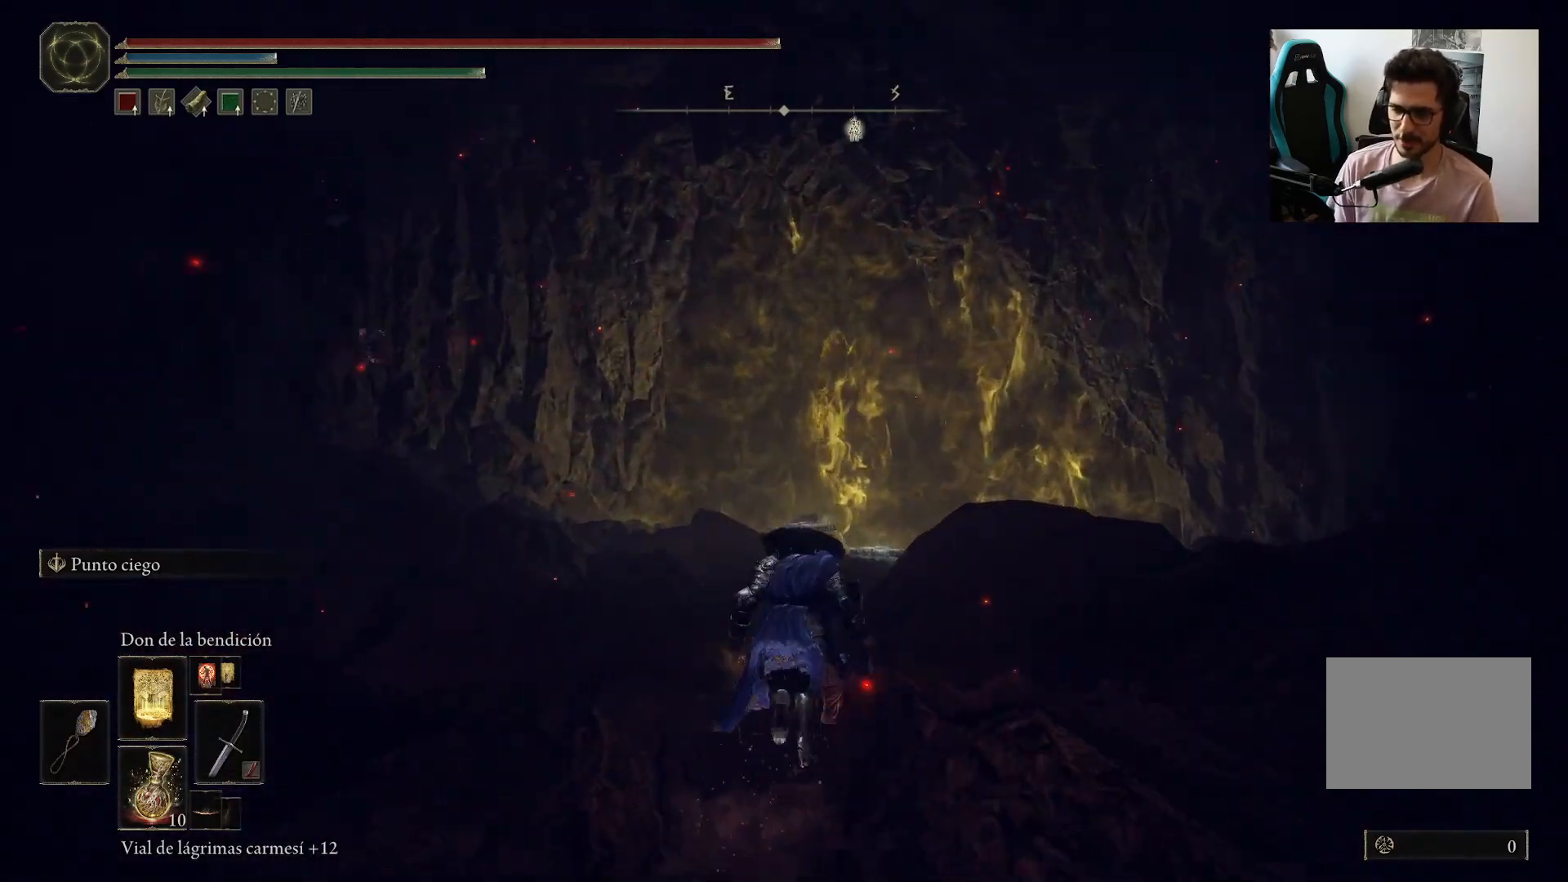
{"buttons": ["B"], "left_stick": "up", "right_stick": "center", "events": []}
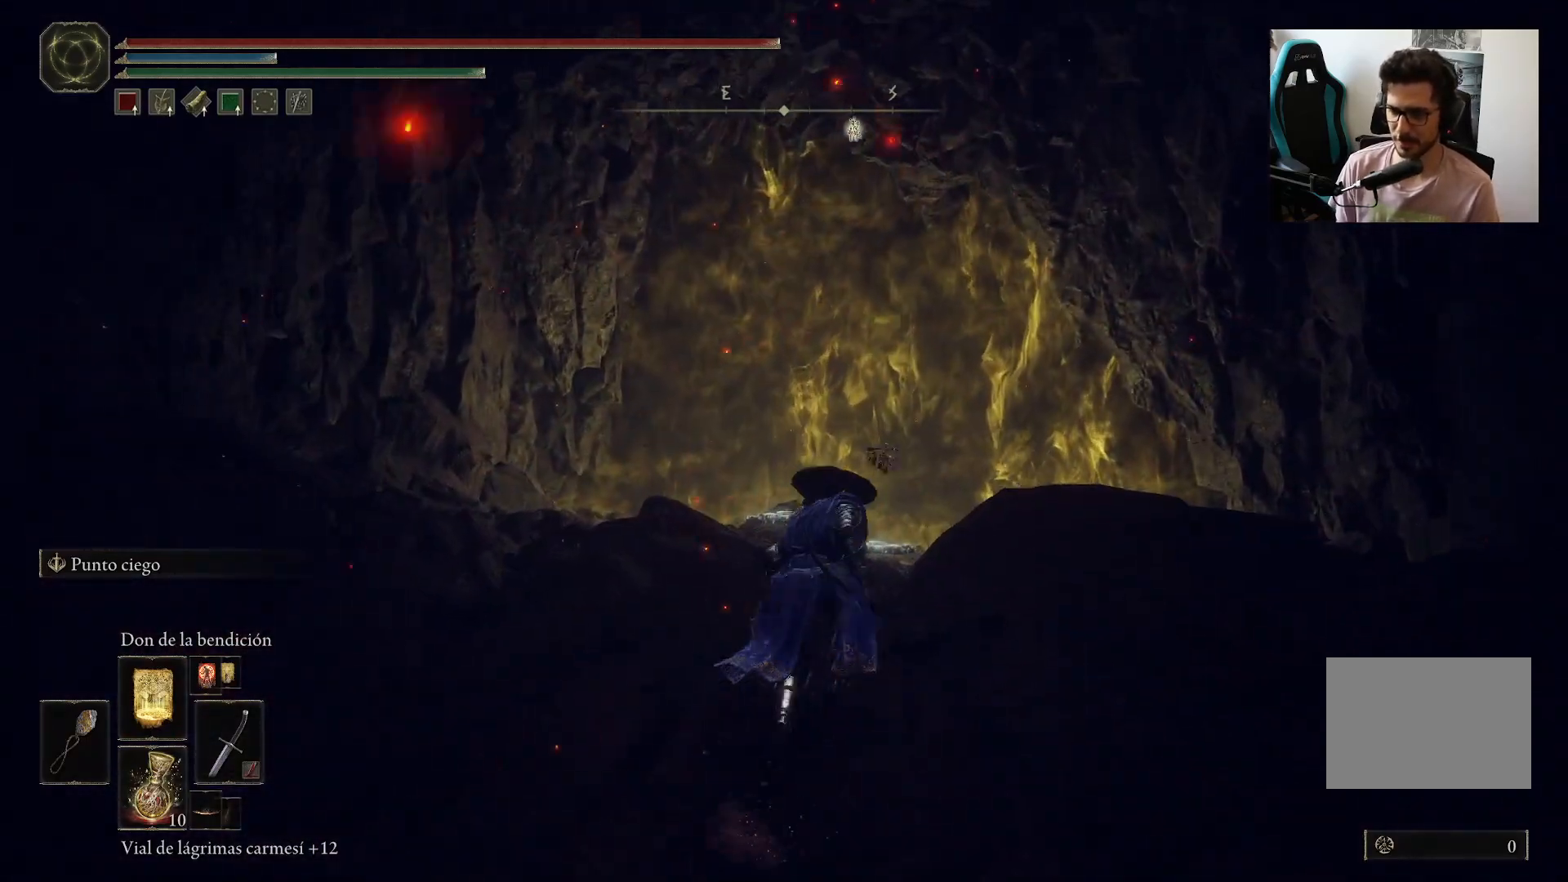
{"buttons": ["B"], "left_stick": "up", "right_stick": "center", "events": []}
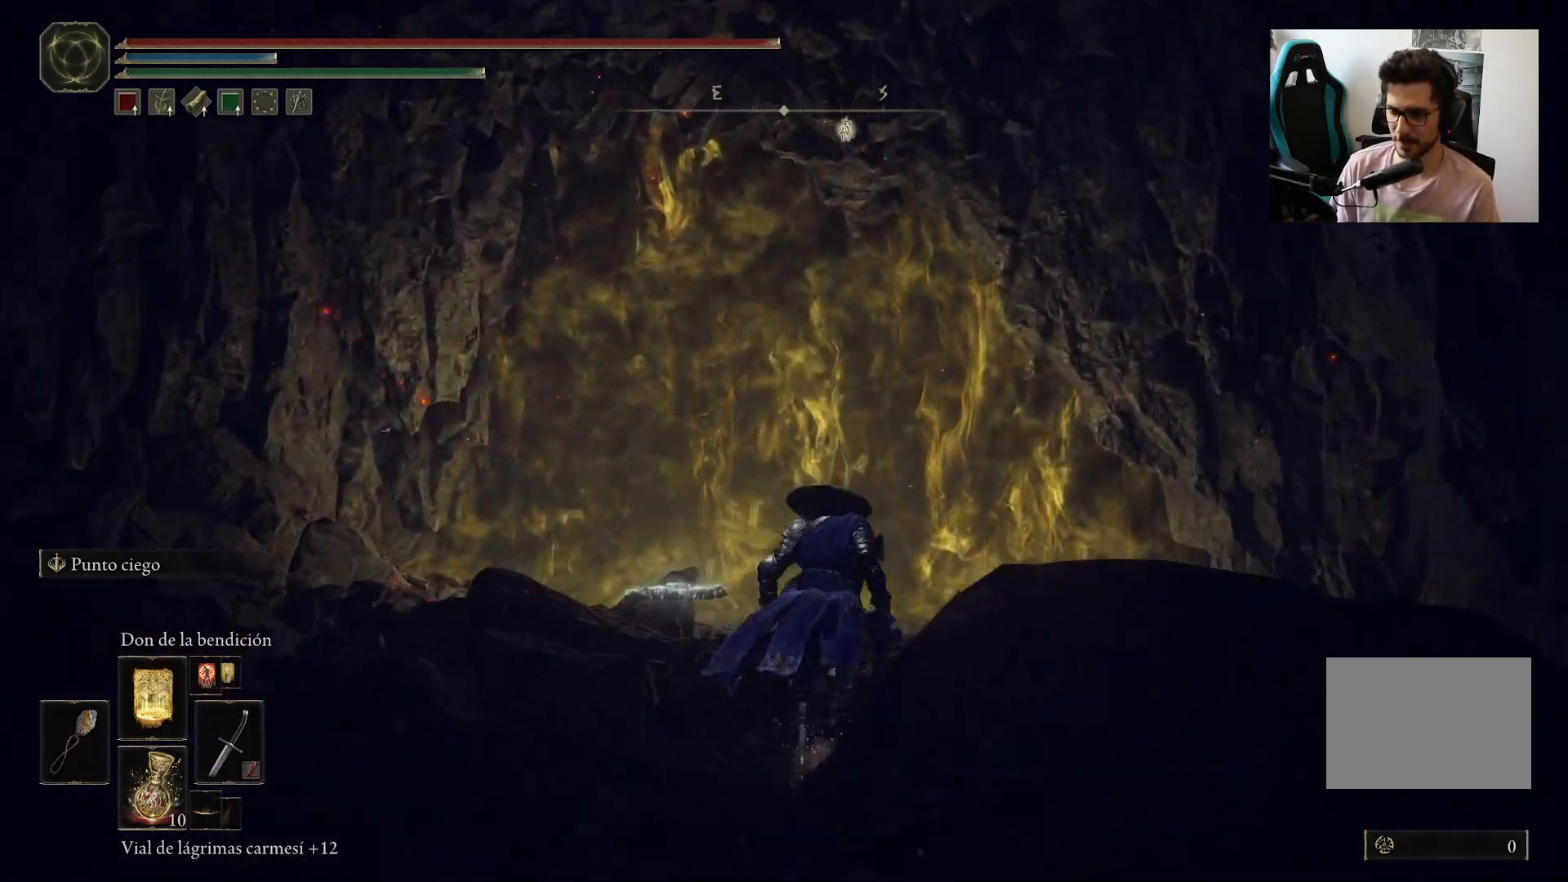
{"buttons": ["B"], "left_stick": "up", "right_stick": "center", "events": []}
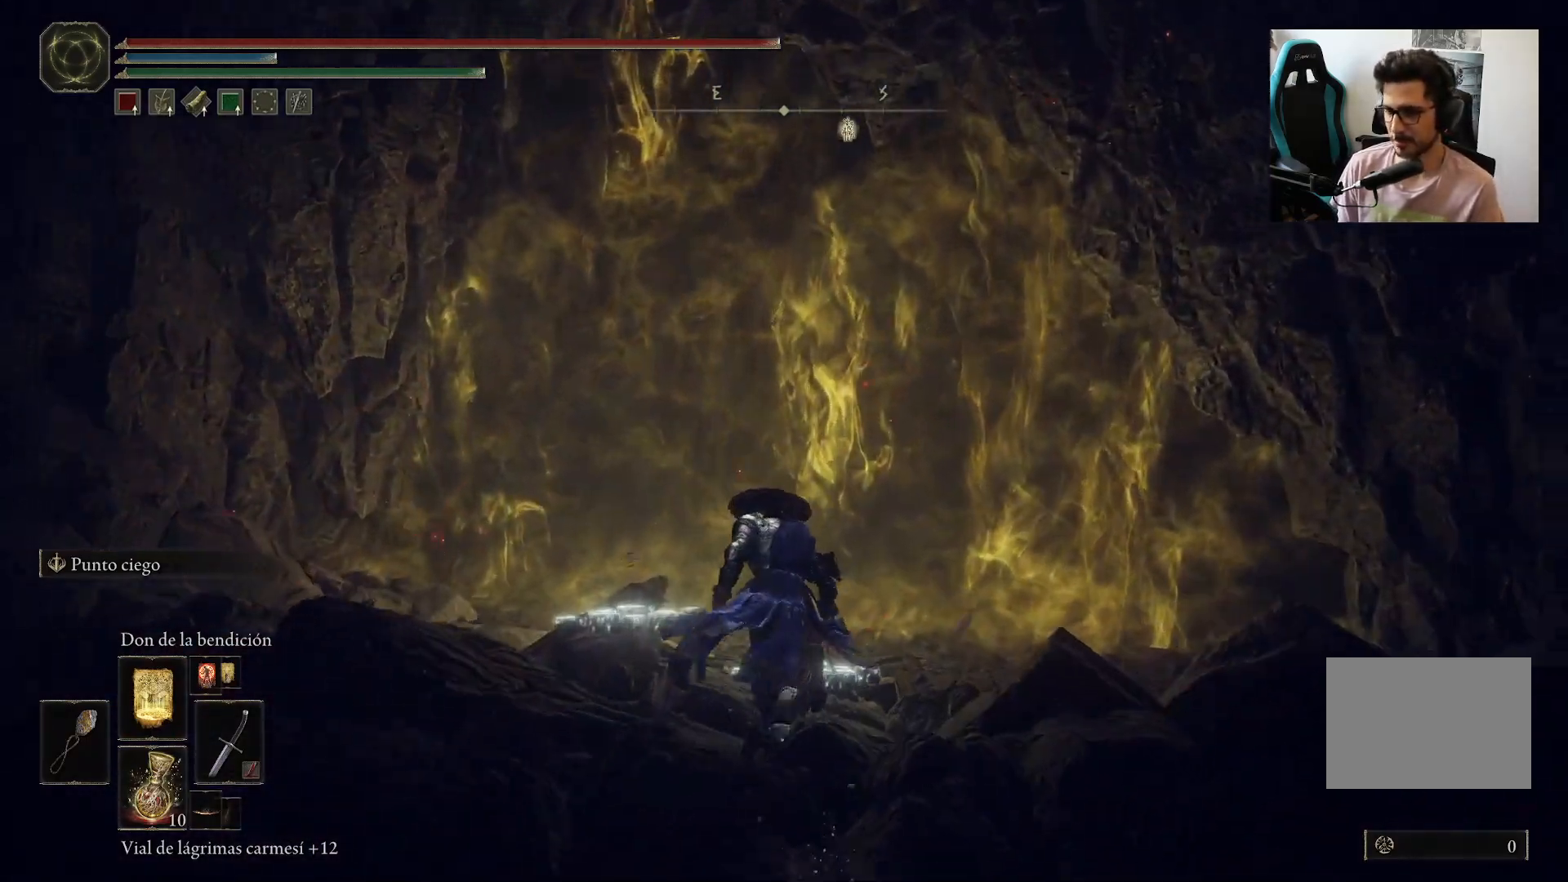
{"buttons": [], "left_stick": "up", "right_stick": "down", "events": [[283, "B", "up"], [483, "right_stick", "down"]]}
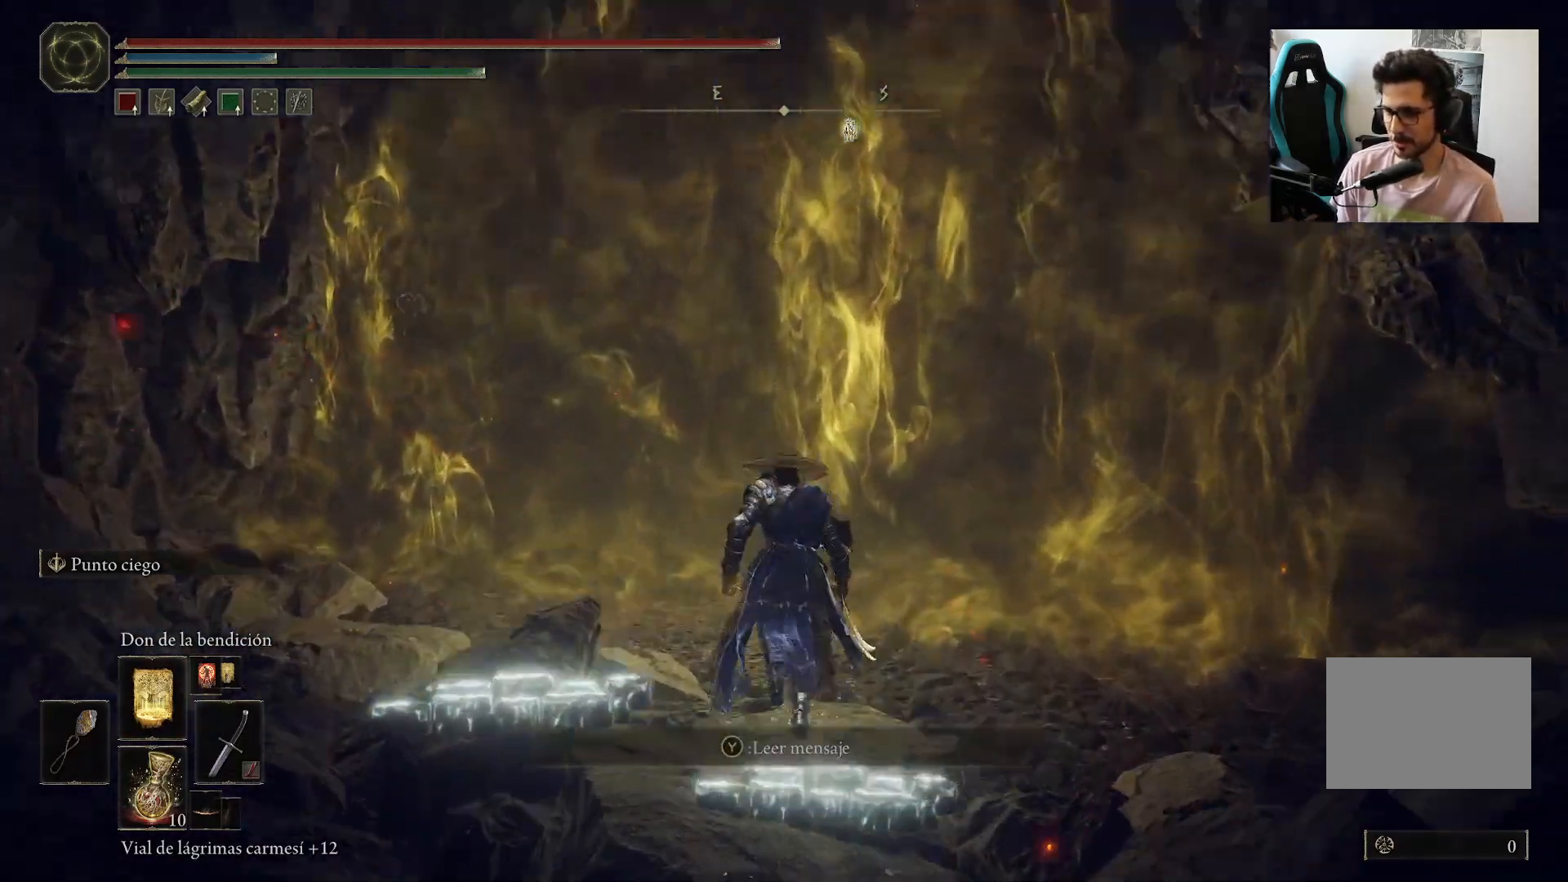
{"buttons": [], "left_stick": "center", "right_stick": "center", "events": [[17, "L1", "down"], [150, "right_stick", "center"], [183, "L1", "up"], [450, "left_stick", "center"]]}
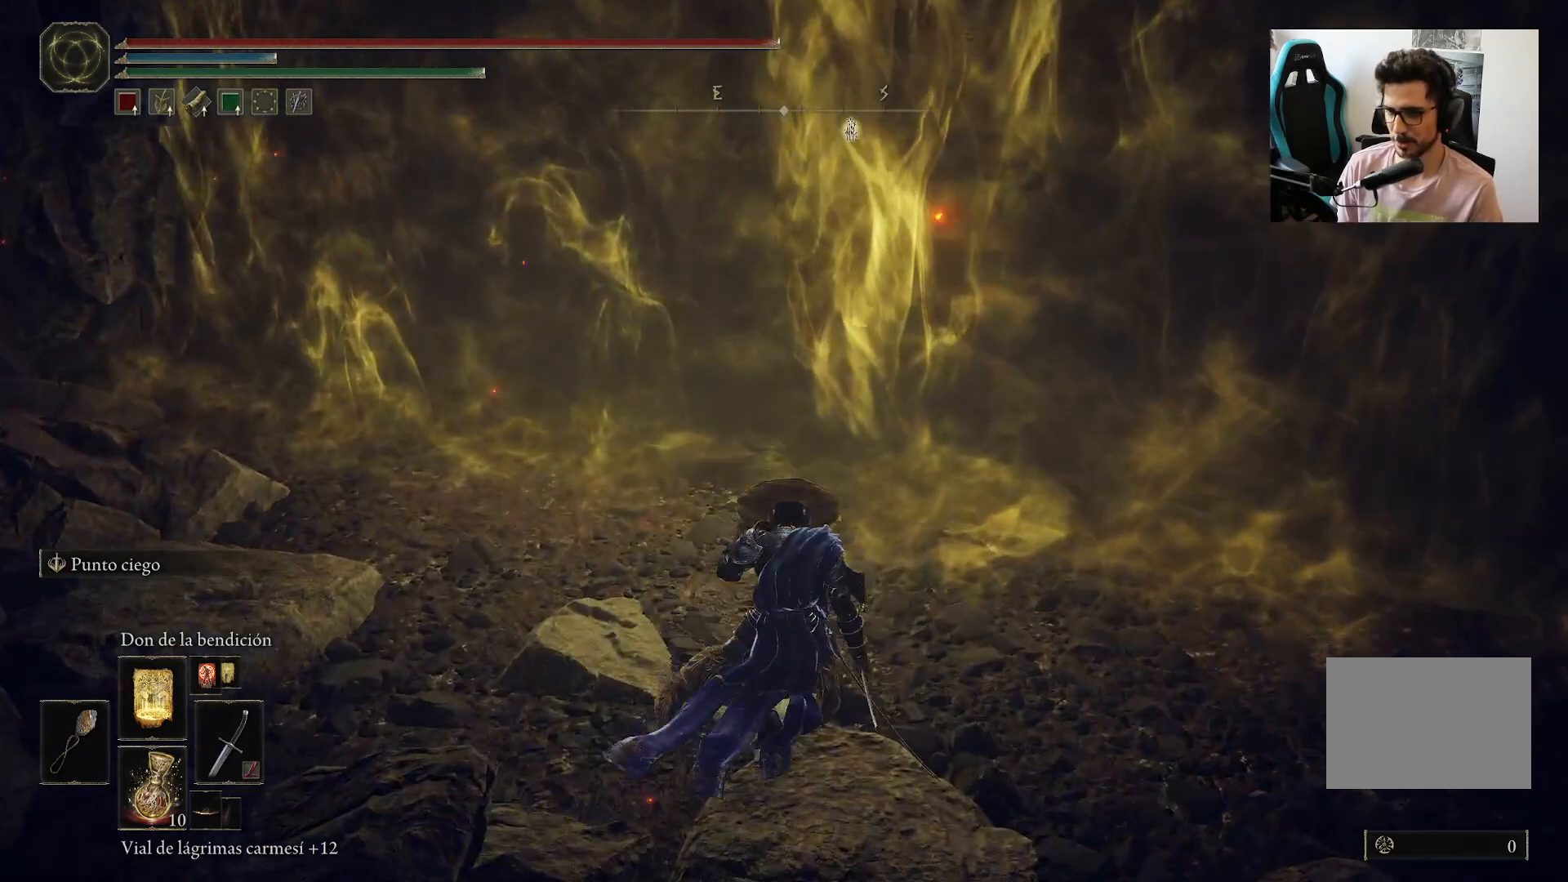
{"buttons": [], "left_stick": "center", "right_stick": "center", "events": [[117, "DPAD_UP", "down"], [283, "DPAD_UP", "up"]]}